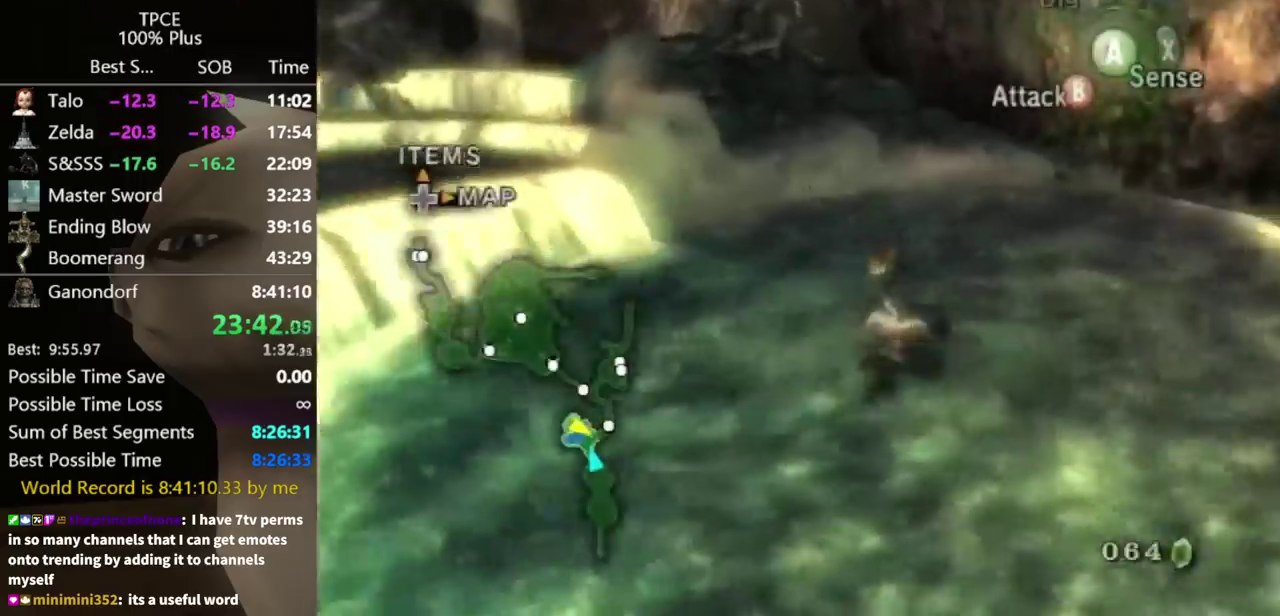
Gameplay with a controller (Nintendo layout); each line is a JSON object with the inputs held at the frame after it. "events" lists button and stick changes between this image and that frame as [ms after this image, input, new state], when the widget could be followed in between. Not read: L3 R3.
{"buttons": [], "left_stick": "up-right", "right_stick": "center", "events": [[167, "A", "up"], [233, "left_stick", "right"], [433, "left_stick", "up-right"]]}
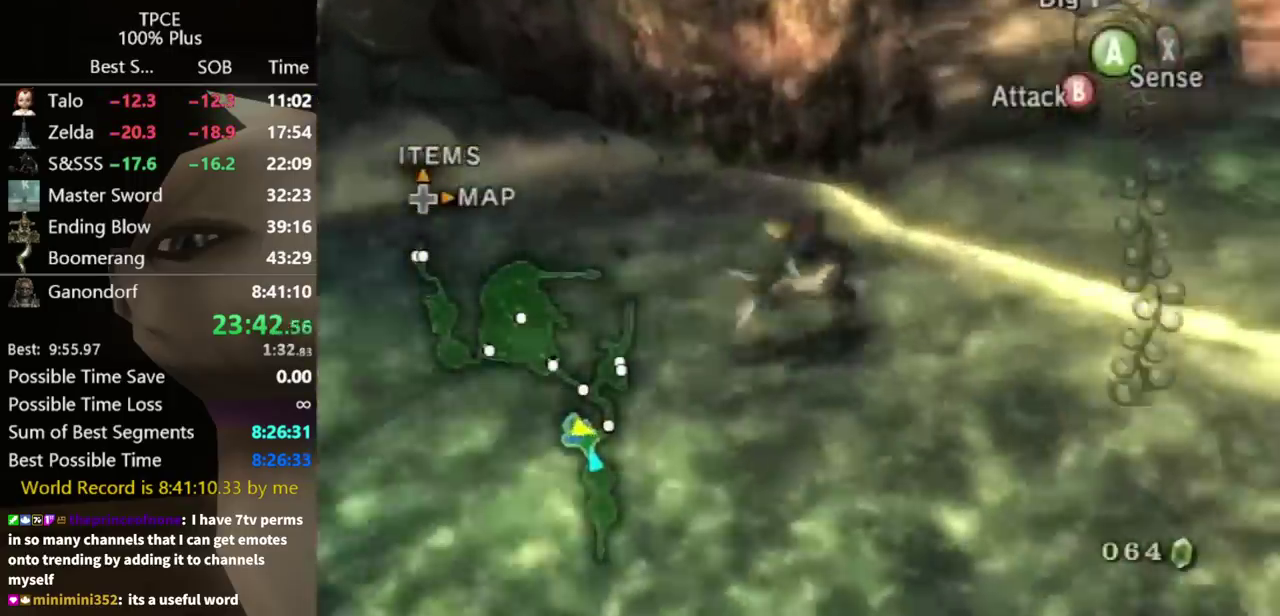
{"buttons": [], "left_stick": "up-right", "right_stick": "center", "events": []}
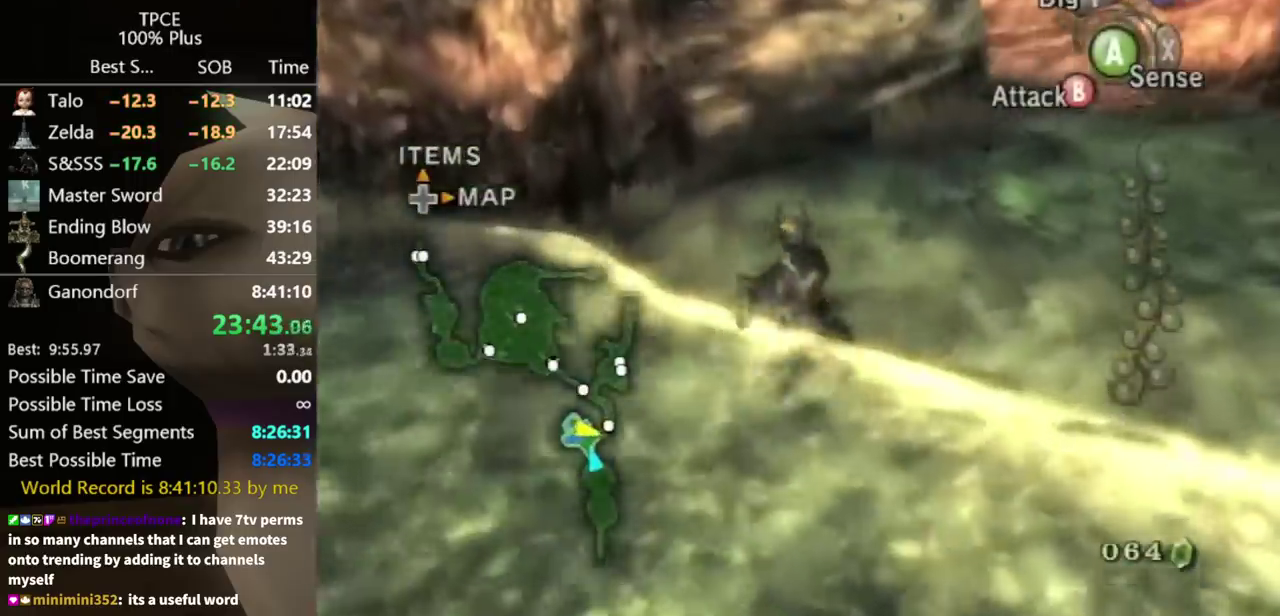
{"buttons": [], "left_stick": "up-right", "right_stick": "center", "events": []}
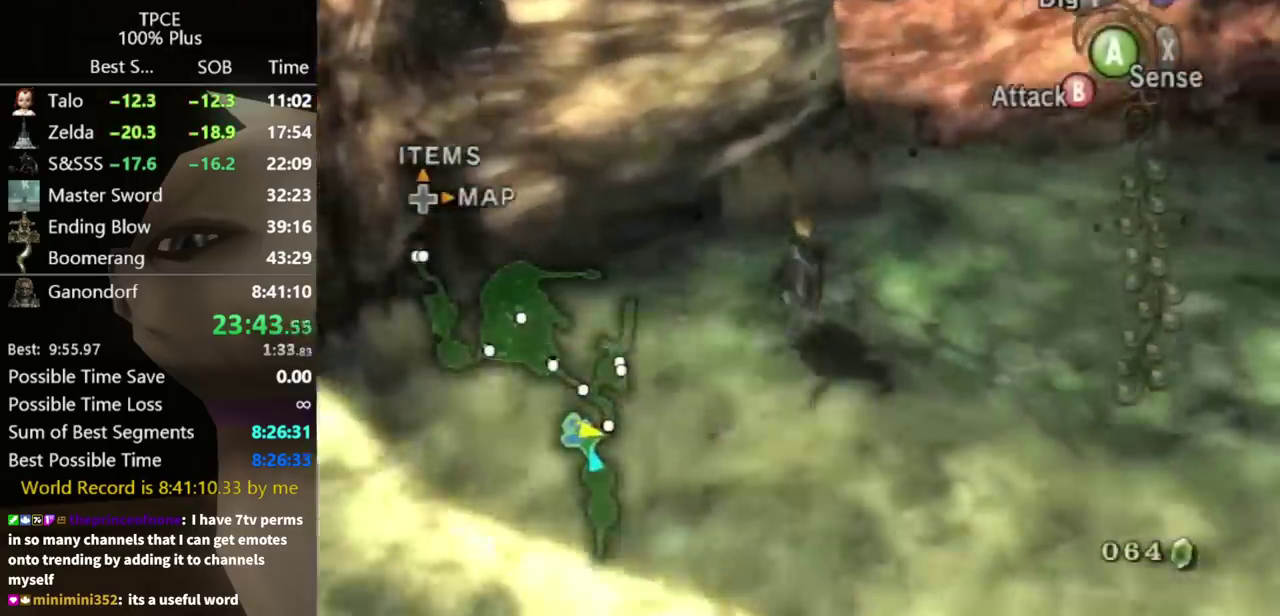
{"buttons": ["A"], "left_stick": "up", "right_stick": "center", "events": [[100, "left_stick", "up"], [133, "A", "down"], [200, "A", "up"], [300, "A", "down"], [400, "A", "up"], [500, "A", "down"]]}
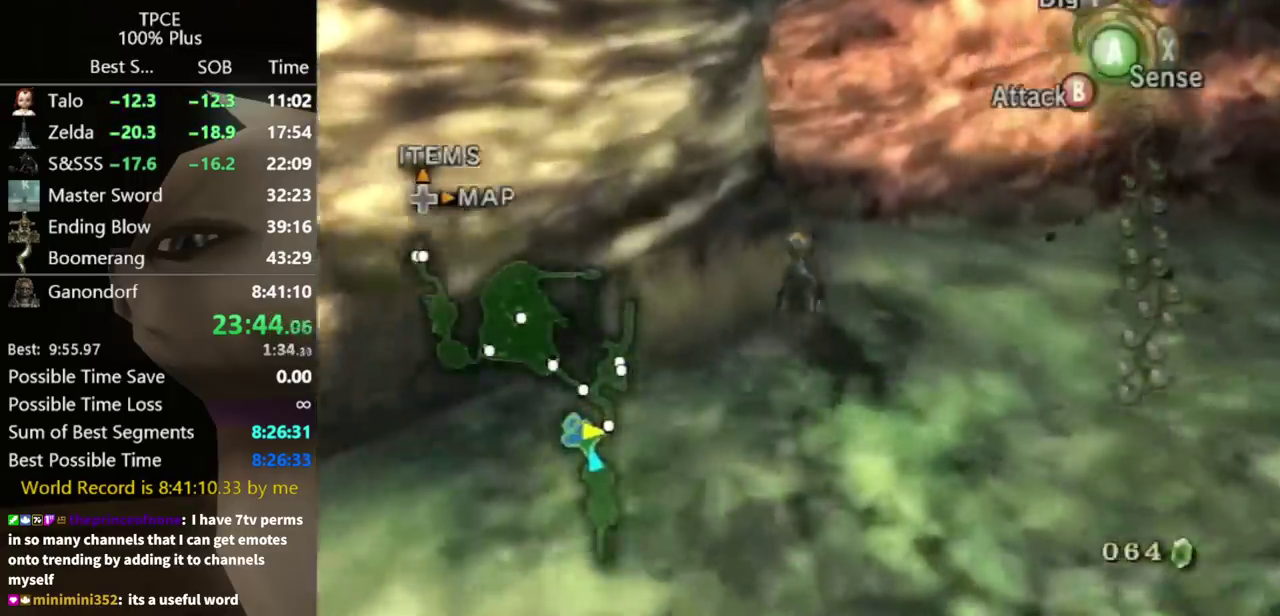
{"buttons": [], "left_stick": "up", "right_stick": "center", "events": [[67, "A", "up"], [133, "A", "down"], [200, "A", "up"], [267, "A", "down"], [333, "A", "up"], [433, "A", "down"], [500, "A", "up"]]}
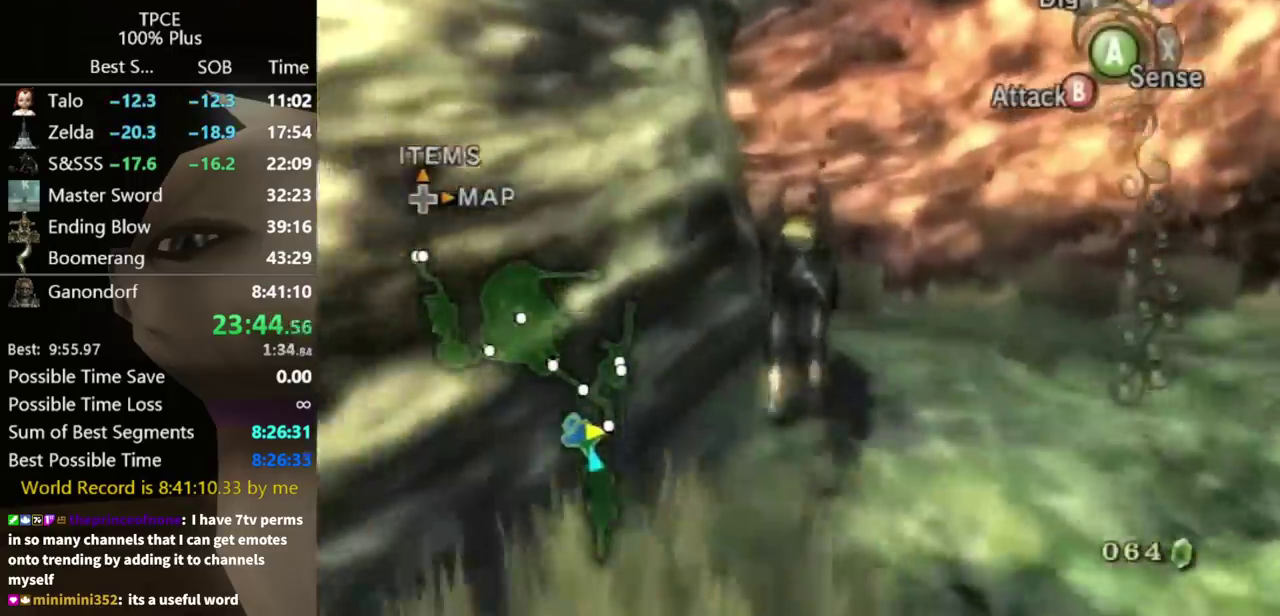
{"buttons": [], "left_stick": "up", "right_stick": "center", "events": [[200, "X", "down"], [267, "X", "up"]]}
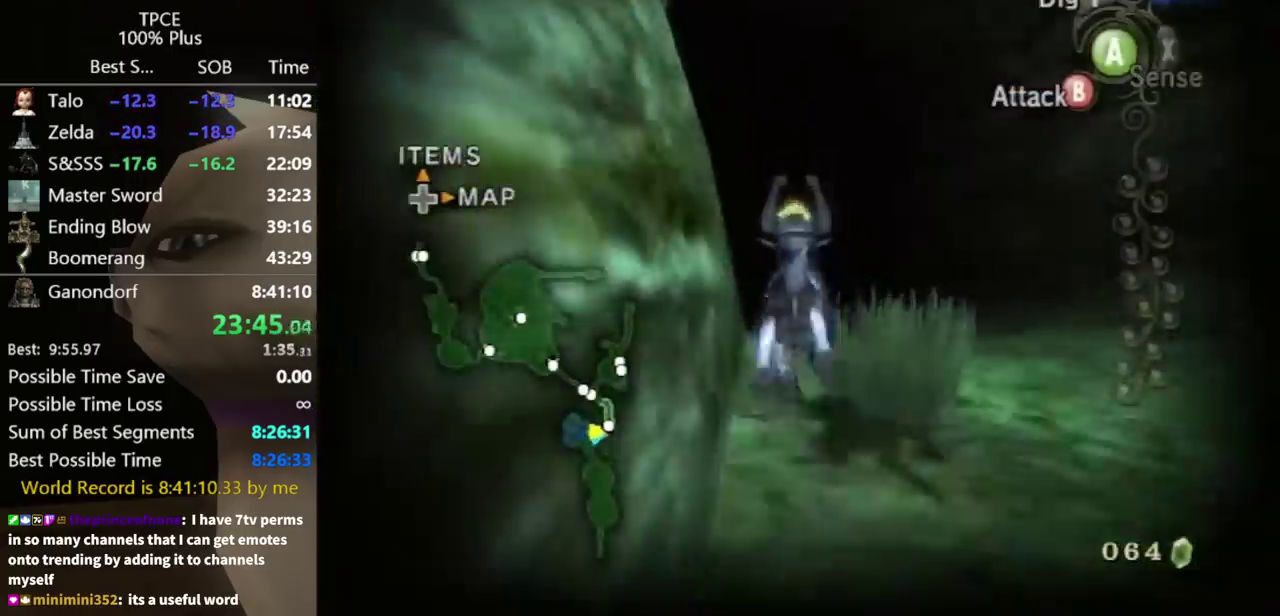
{"buttons": [], "left_stick": "up", "right_stick": "right", "events": [[167, "right_stick", "right"], [333, "right_stick", "center"], [433, "right_stick", "right"]]}
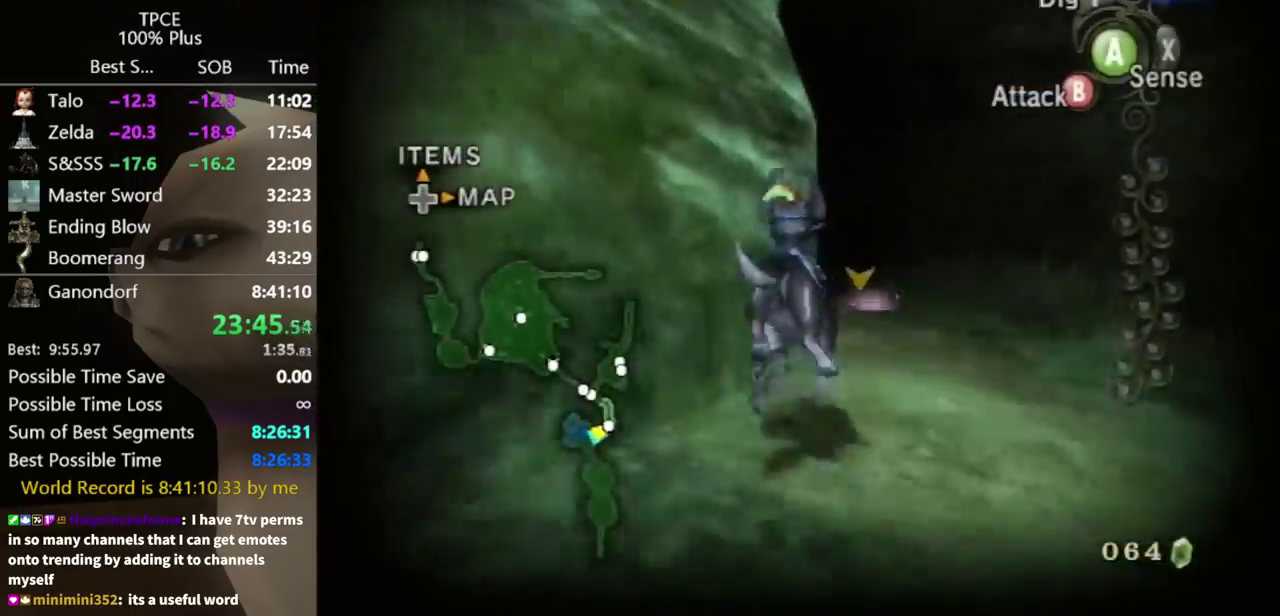
{"buttons": [], "left_stick": "up", "right_stick": "right", "events": [[100, "right_stick", "center"], [233, "right_stick", "right"]]}
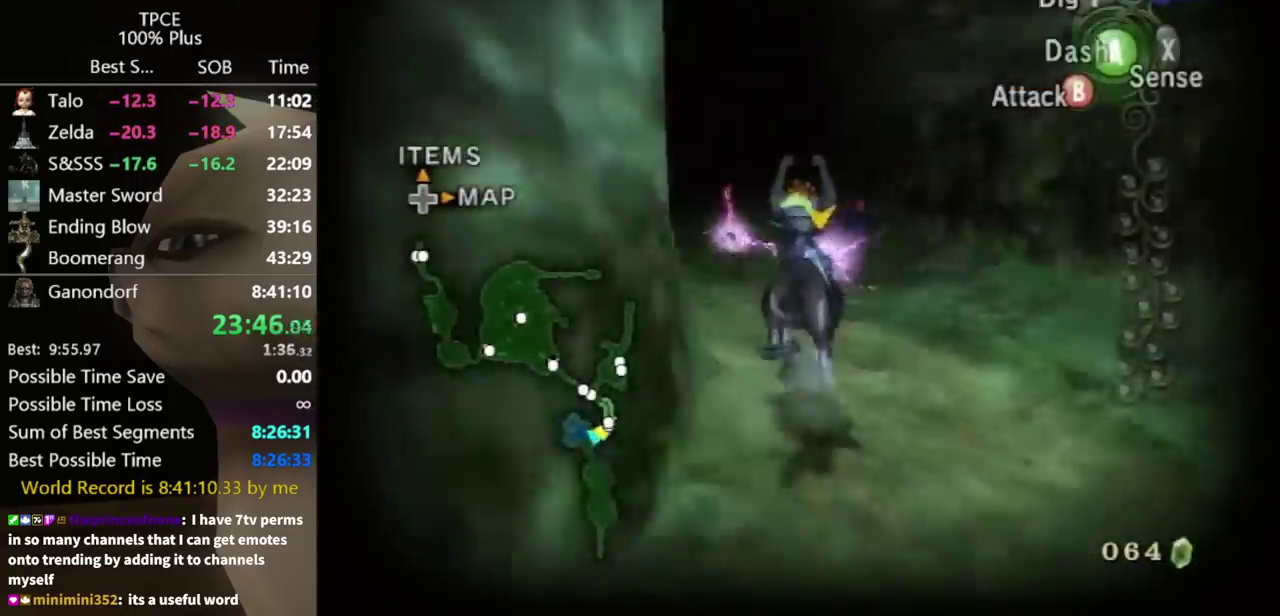
{"buttons": [], "left_stick": "up", "right_stick": "right", "events": []}
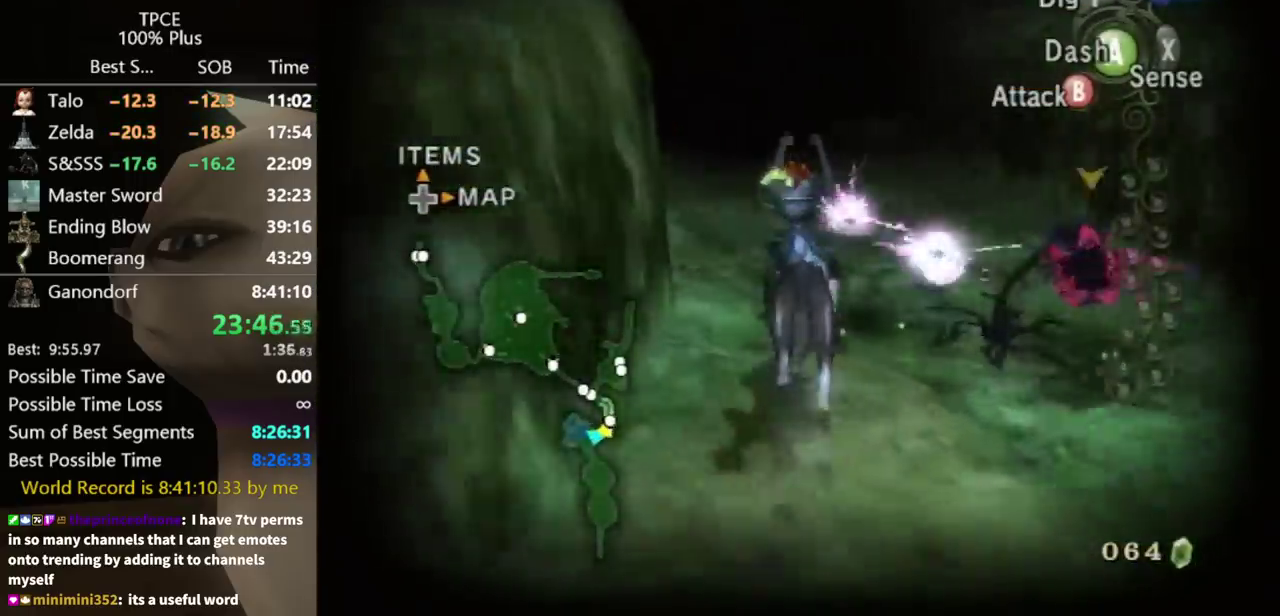
{"buttons": [], "left_stick": "up", "right_stick": "center", "events": [[200, "right_stick", "center"]]}
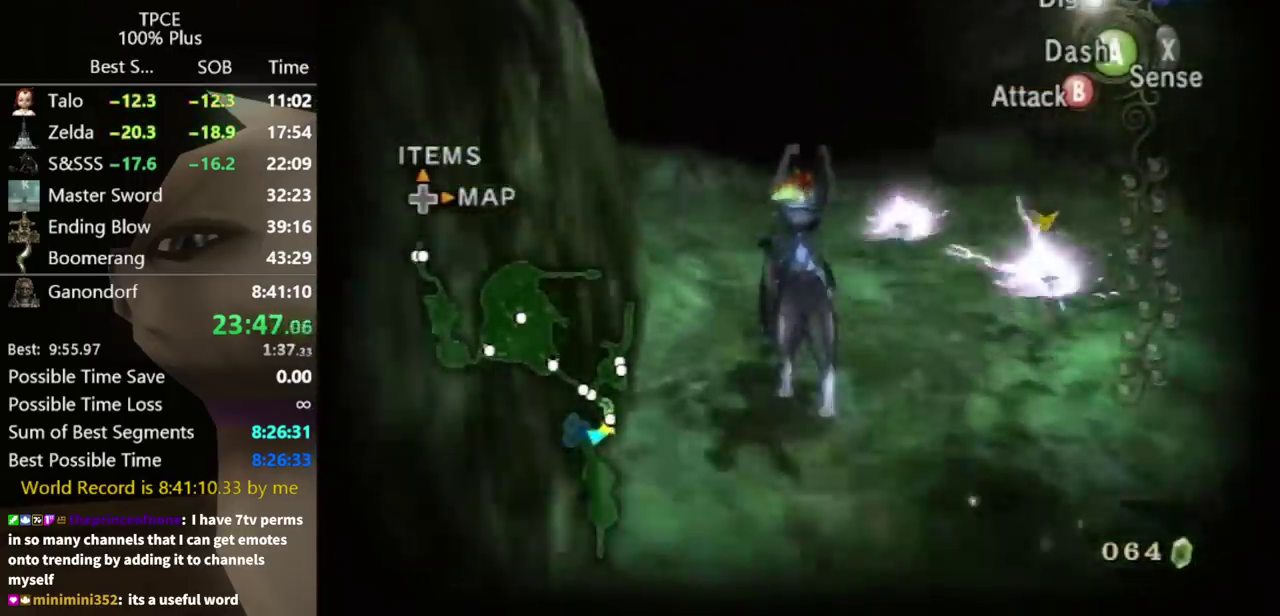
{"buttons": [], "left_stick": "up", "right_stick": "center", "events": []}
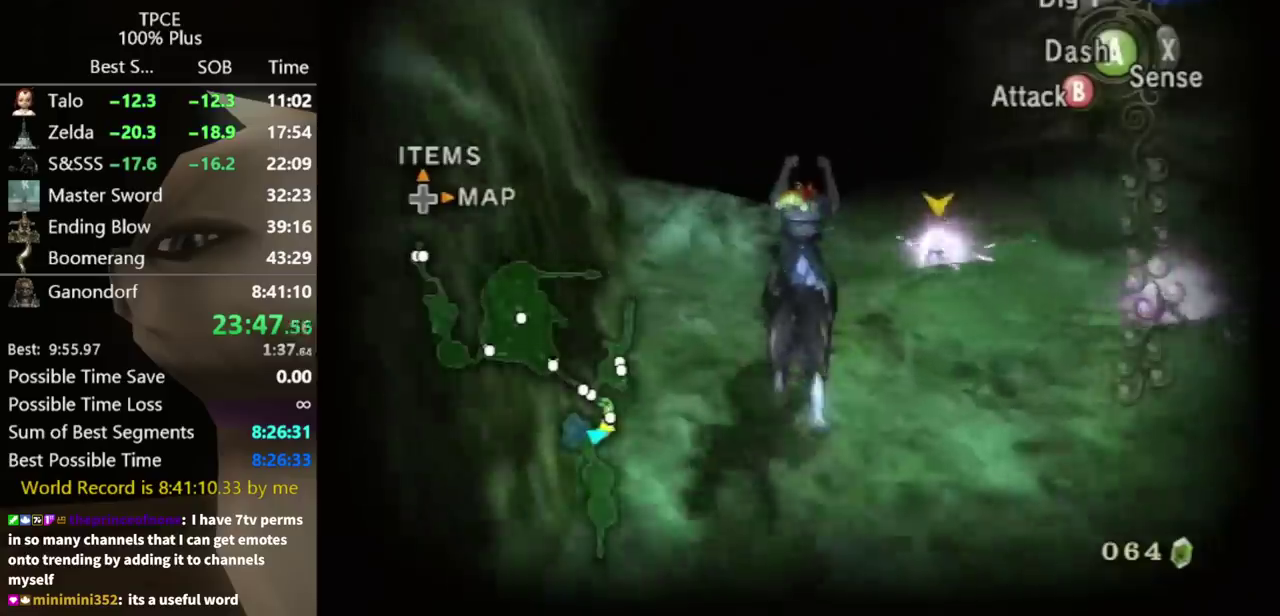
{"buttons": [], "left_stick": "center", "right_stick": "center", "events": [[200, "left_stick", "center"]]}
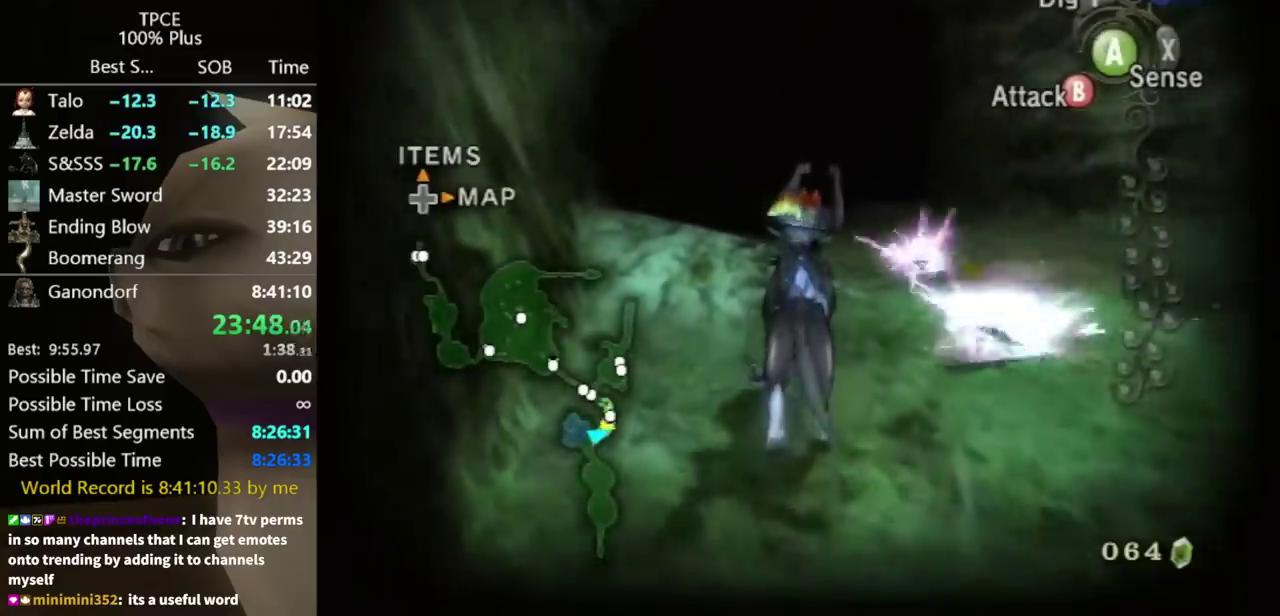
{"buttons": ["B"], "left_stick": "up", "right_stick": "center", "events": [[300, "left_stick", "up"], [333, "B", "down"], [400, "B", "up"], [467, "B", "down"]]}
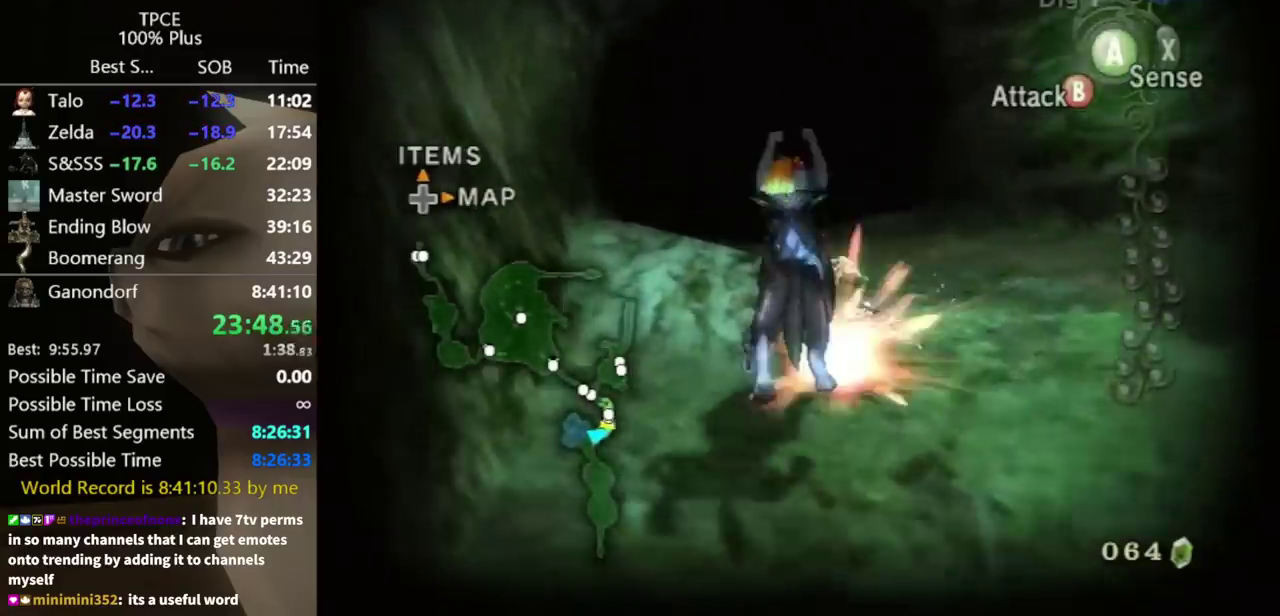
{"buttons": [], "left_stick": "up-left", "right_stick": "center", "events": [[33, "B", "up"], [500, "left_stick", "up-left"]]}
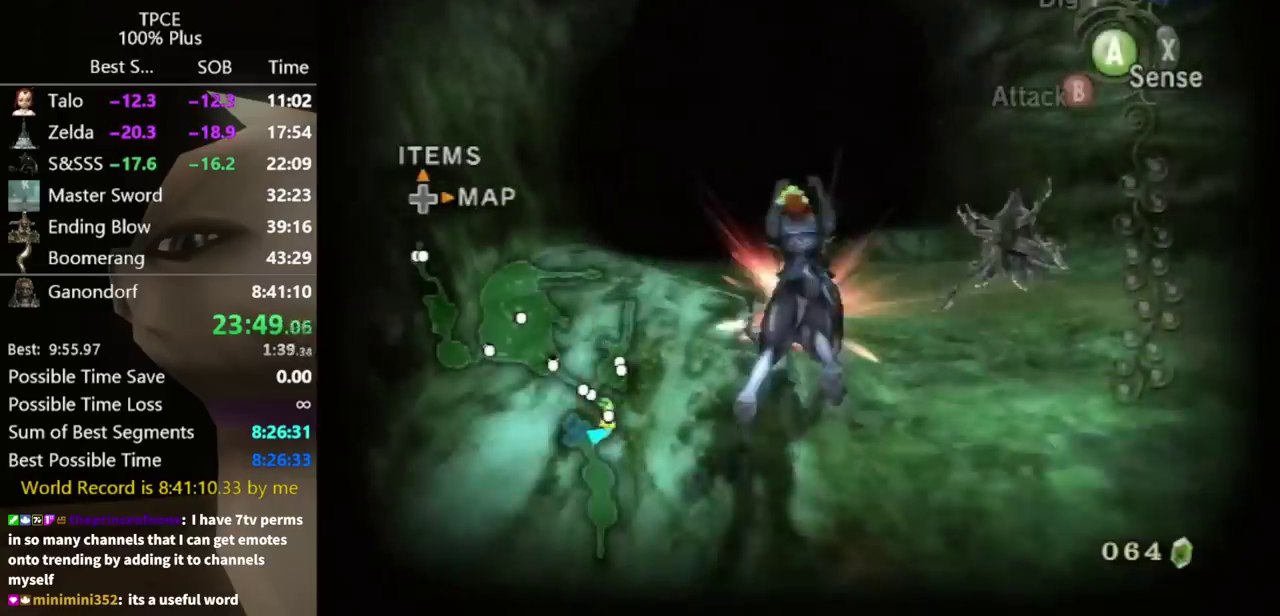
{"buttons": [], "left_stick": "up", "right_stick": "center", "events": [[100, "X", "down"], [200, "X", "up"], [233, "A", "down"], [267, "X", "down"], [333, "A", "up"], [333, "X", "up"], [467, "left_stick", "up"]]}
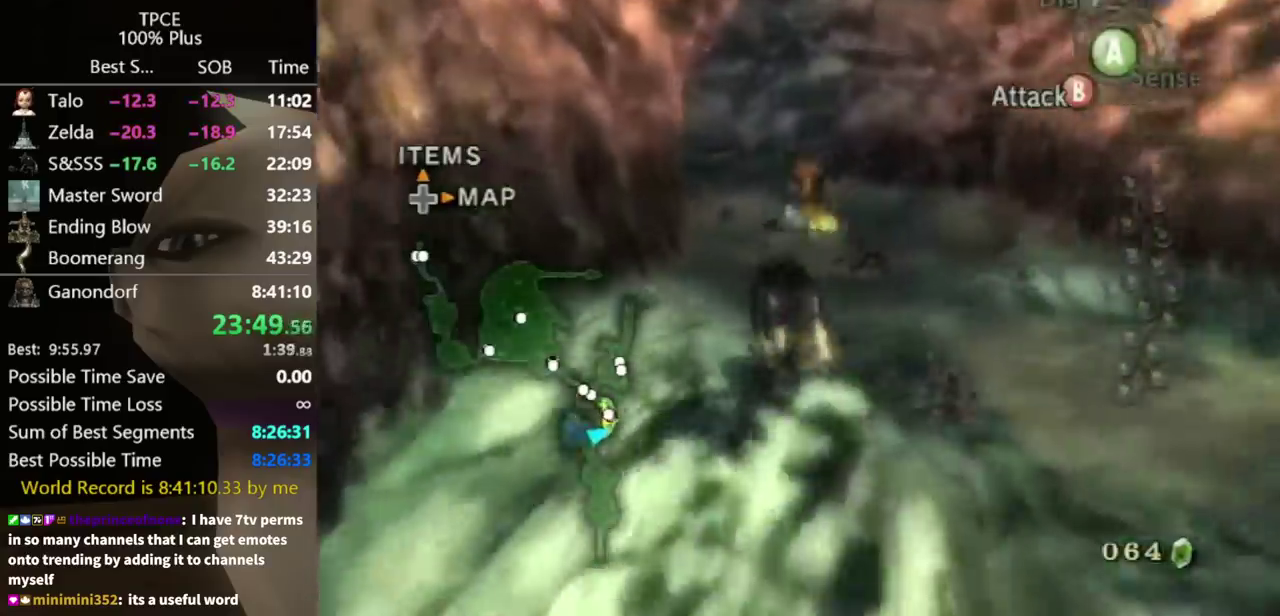
{"buttons": [], "left_stick": "up", "right_stick": "center", "events": []}